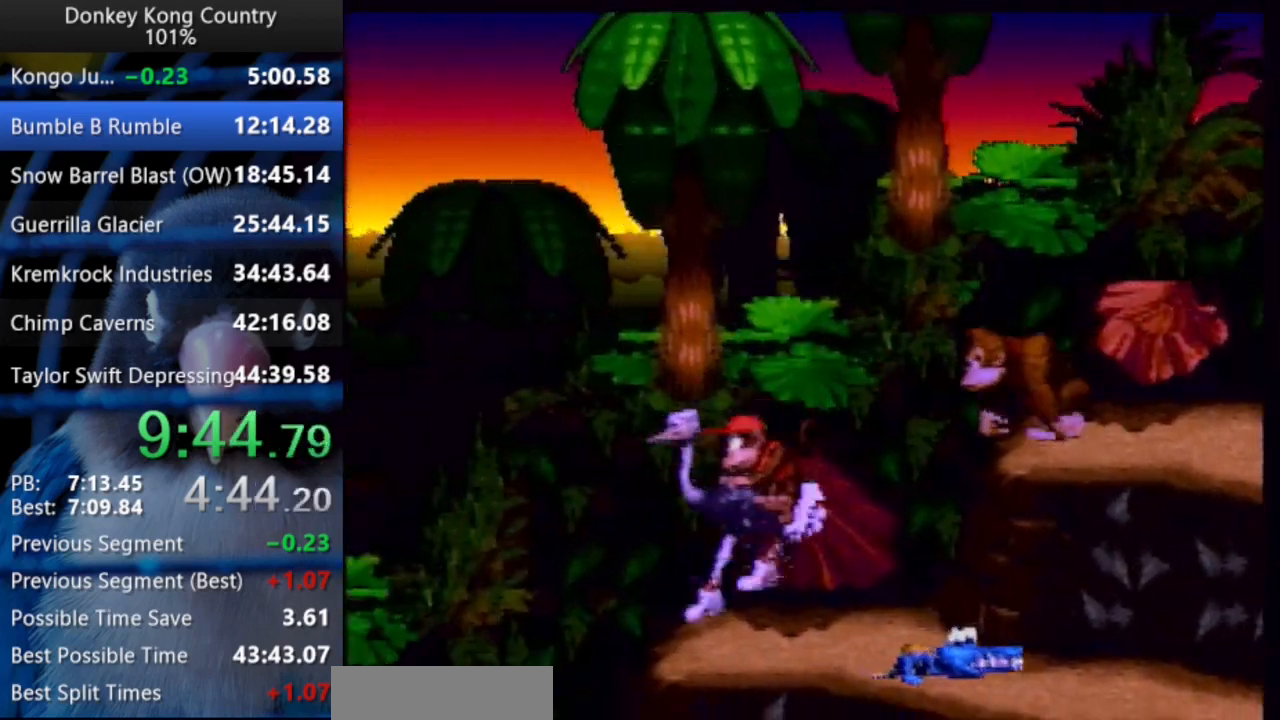
Gameplay with a controller (Nintendo layout); each line is a JSON object with the inputs held at the frame after it. "events" lists button and stick changes between this image and that frame as [ms after this image, input, new state], when the widget could be followed in between. Not read: L3 R3.
{"buttons": ["Y", "DPAD_UP", "DPAD_LEFT"], "events": []}
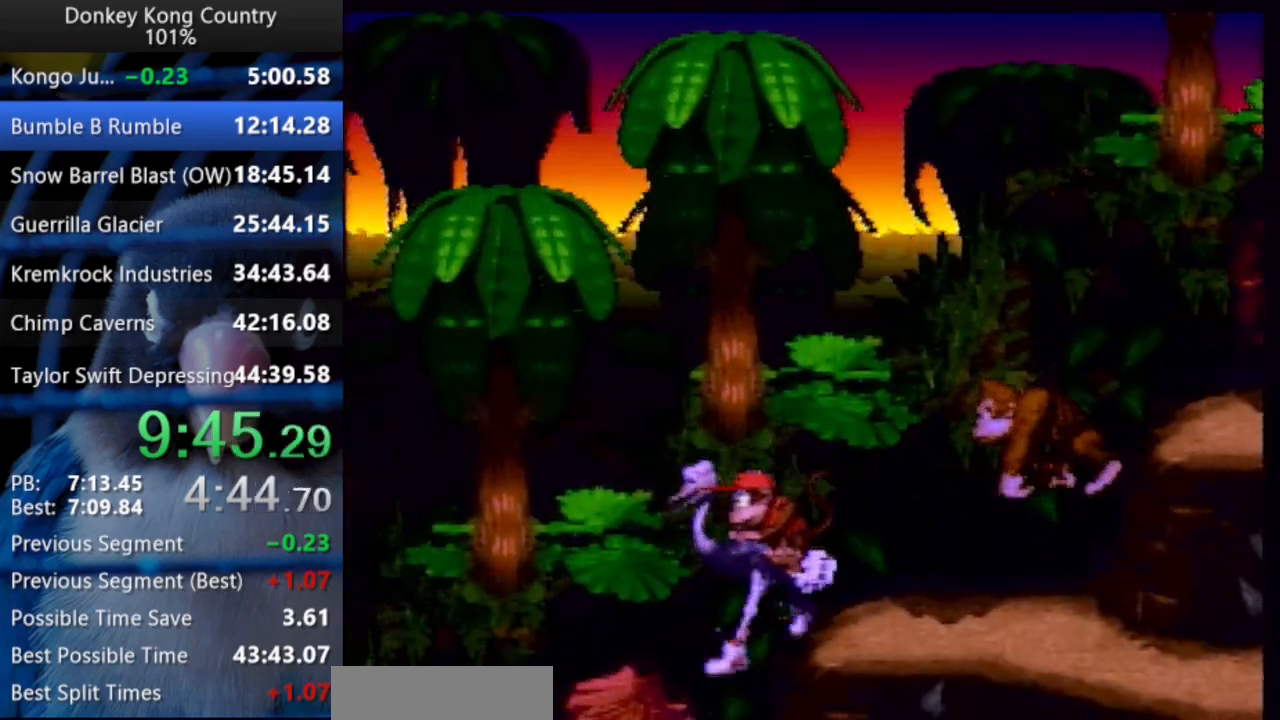
{"buttons": ["Y", "DPAD_UP", "DPAD_LEFT"], "events": [[333, "B", "down"], [500, "B", "up"]]}
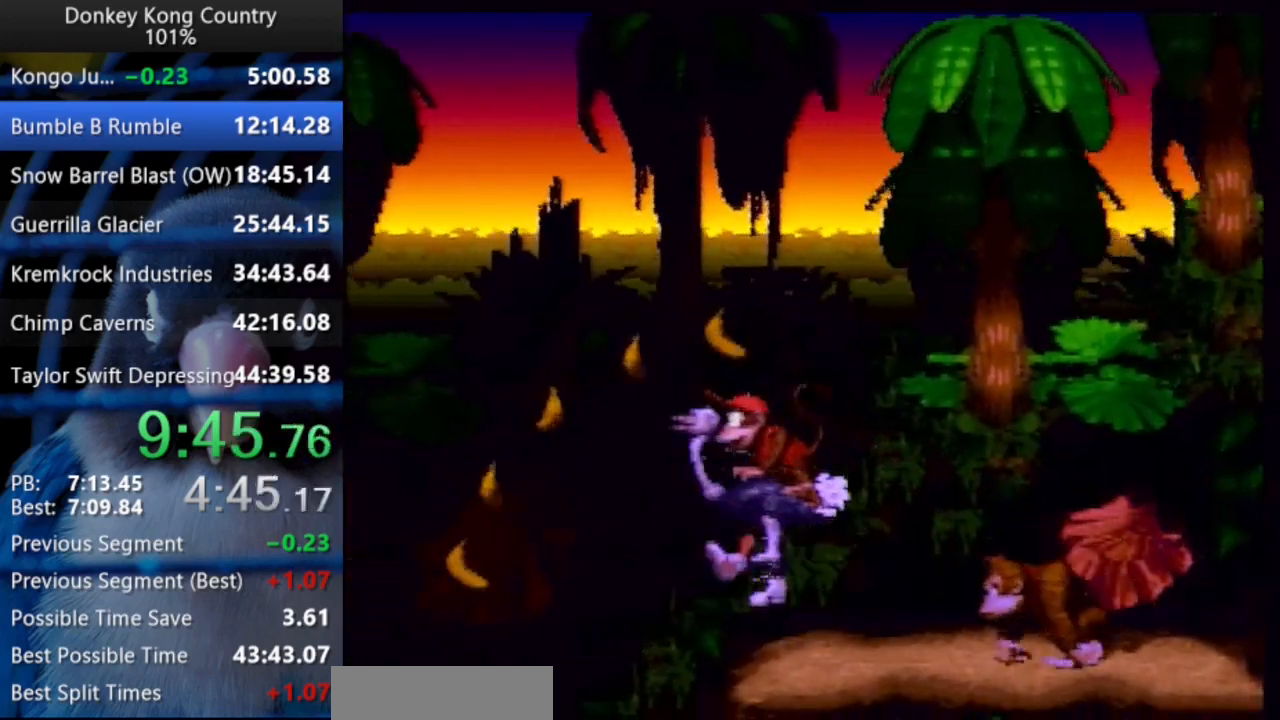
{"buttons": ["Y", "DPAD_UP", "DPAD_LEFT"], "events": []}
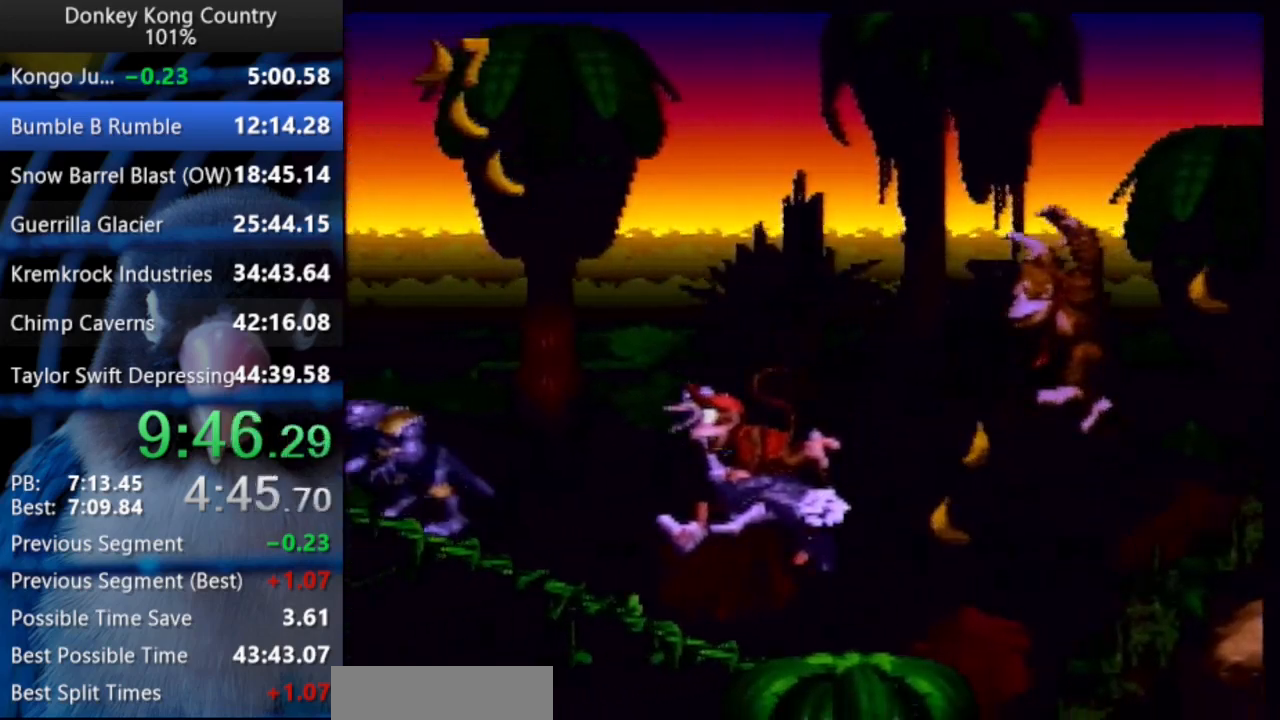
{"buttons": ["Y", "DPAD_UP", "DPAD_LEFT"], "events": []}
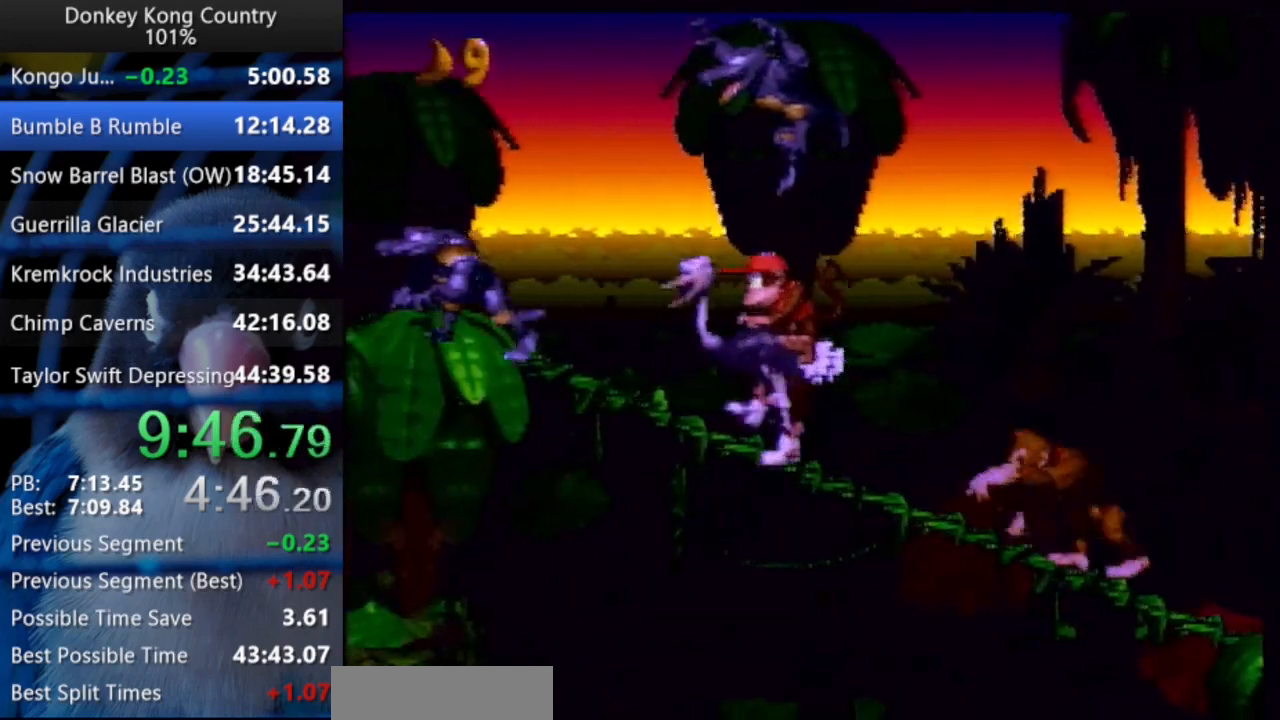
{"buttons": ["Y", "DPAD_UP", "DPAD_LEFT"], "events": []}
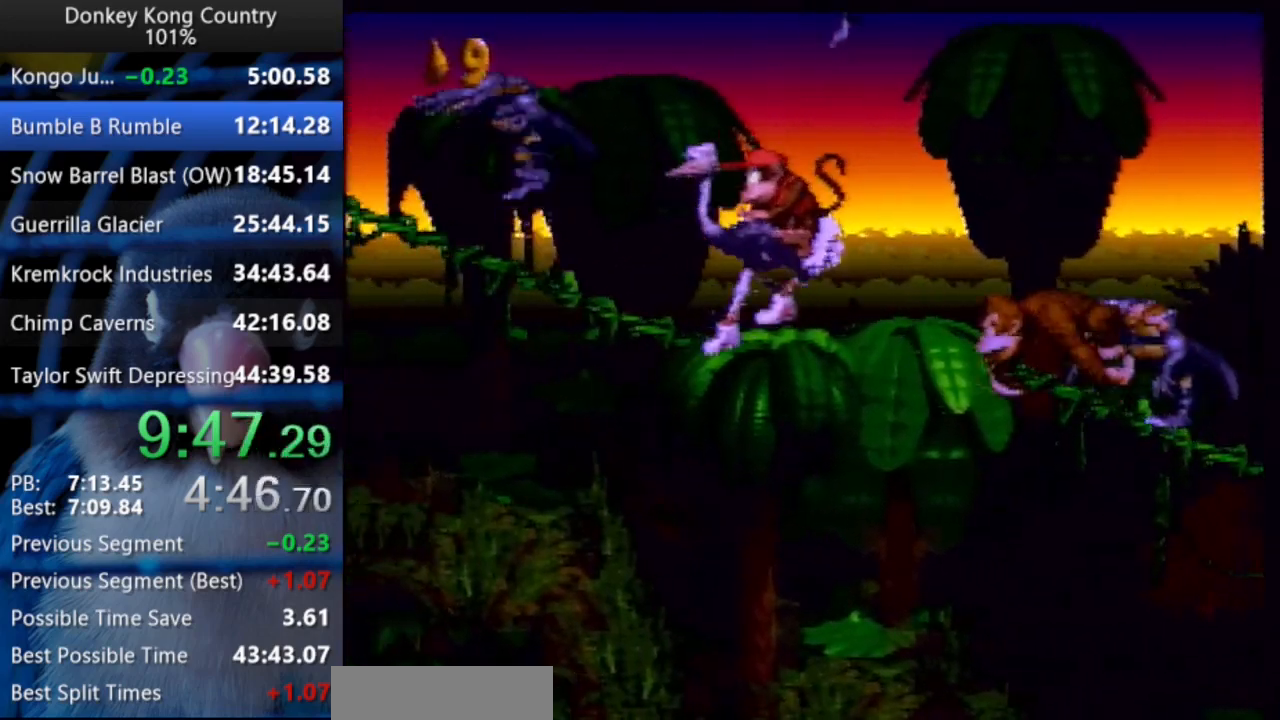
{"buttons": ["Y", "DPAD_UP", "DPAD_LEFT"], "events": []}
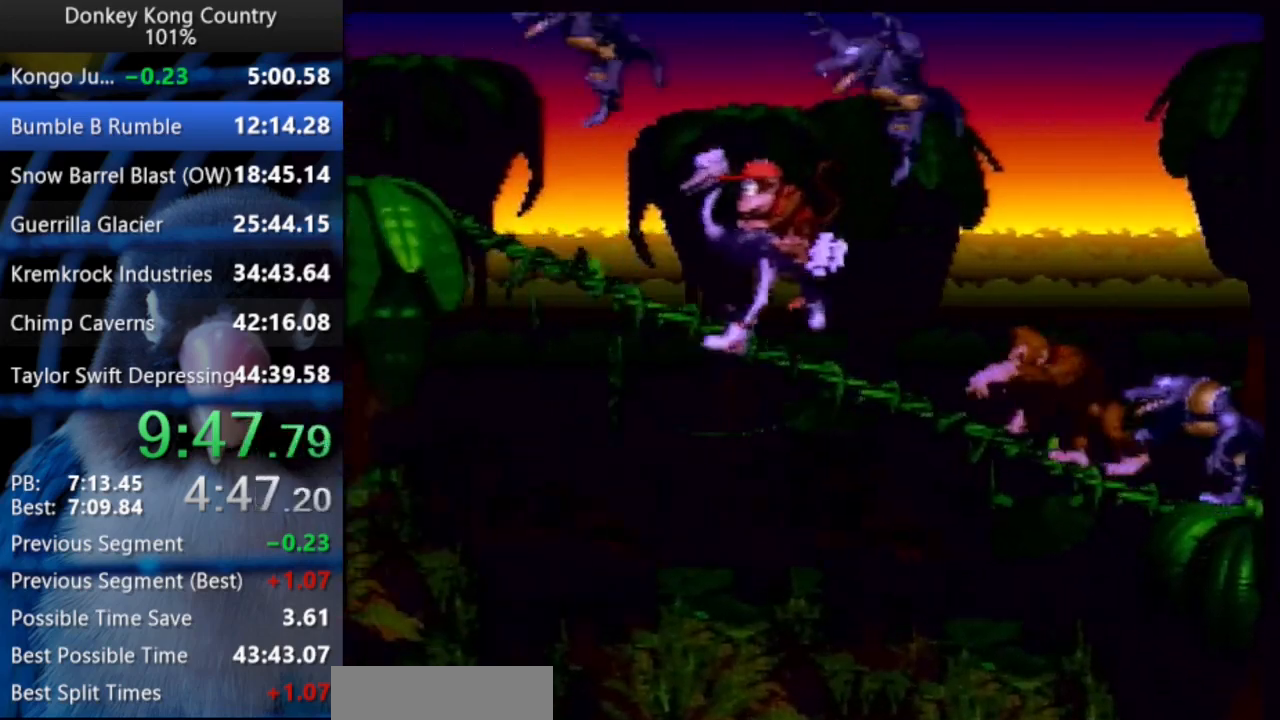
{"buttons": ["Y", "DPAD_UP", "DPAD_LEFT"], "events": []}
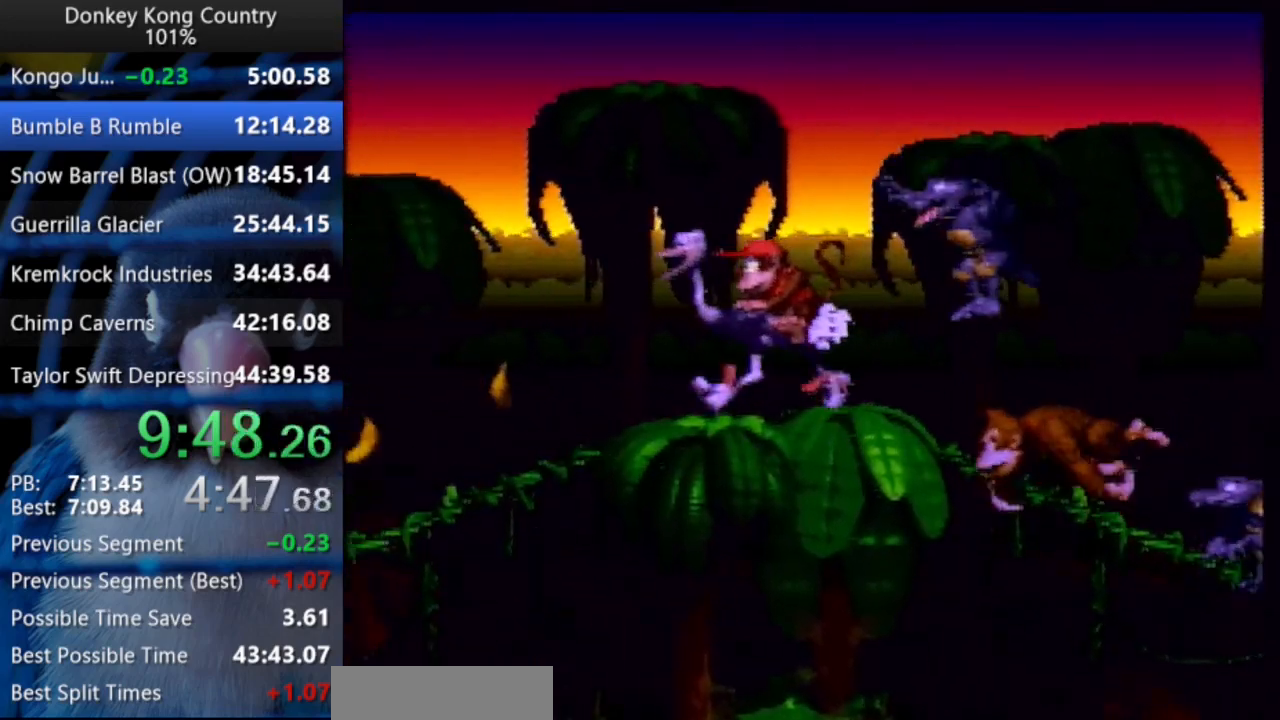
{"buttons": ["Y", "DPAD_UP", "DPAD_LEFT"], "events": []}
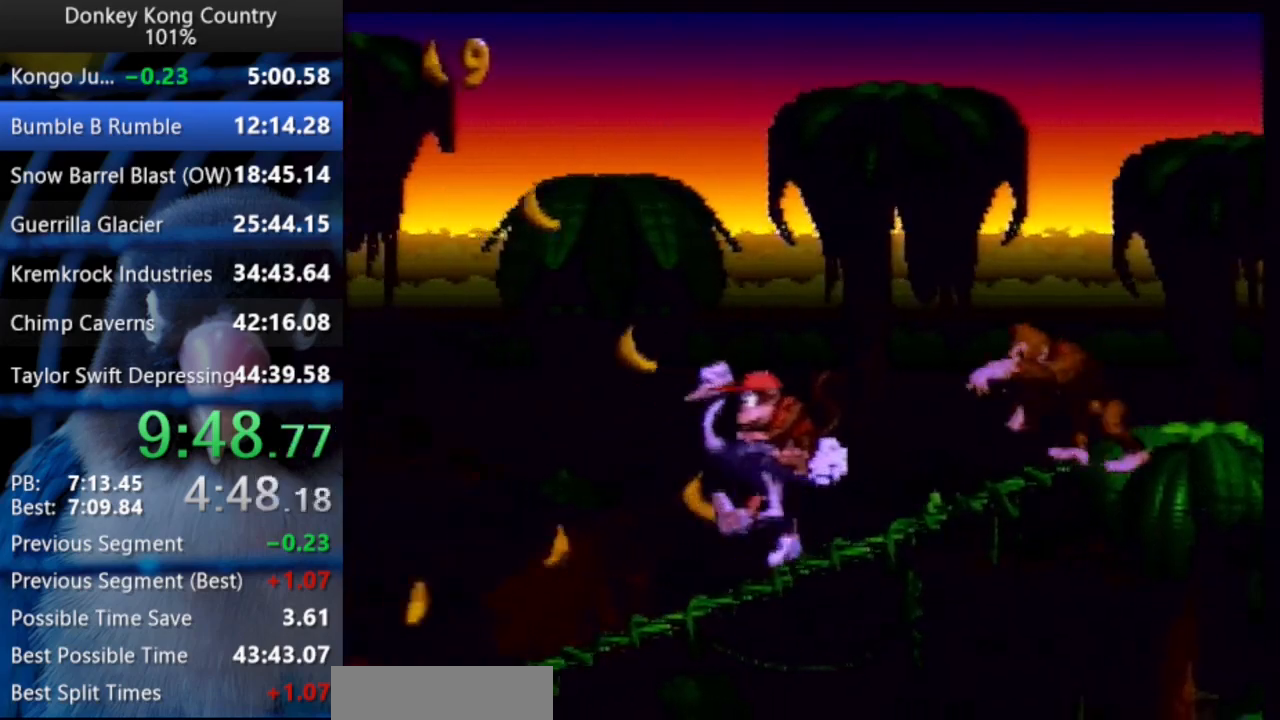
{"buttons": ["B", "Y", "DPAD_UP", "DPAD_LEFT"], "events": [[483, "B", "down"]]}